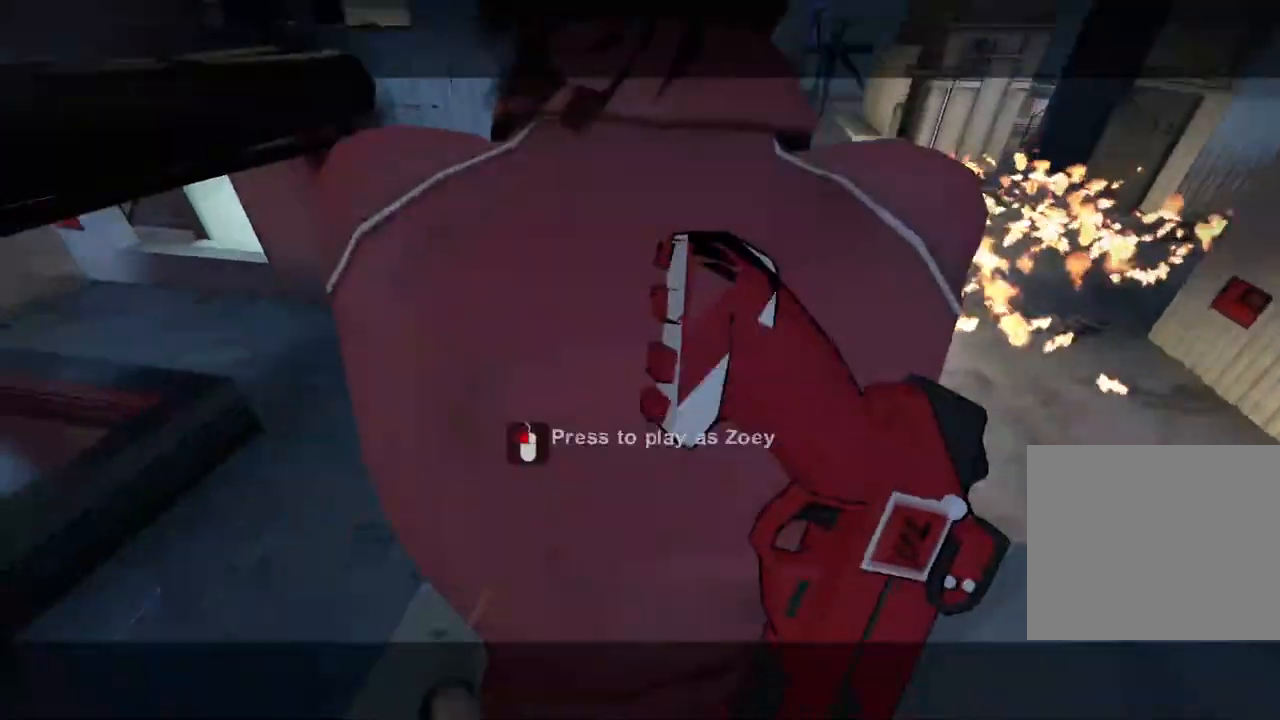
Gameplay with keyboard; each line is a JSON object with the keys held at the frame after it. "events" lists presses ("down") and releases ("up") of "a", "ctrl", "d", "e", "q", "s", "shift", "space" and "w" between this image and that frame as [ms after this image, input, new state], when the widget could be followed in between. No other keys are recorded. Mouse input is not recorded.
{"keys": ["s"], "events": [[483, "s", "down"]]}
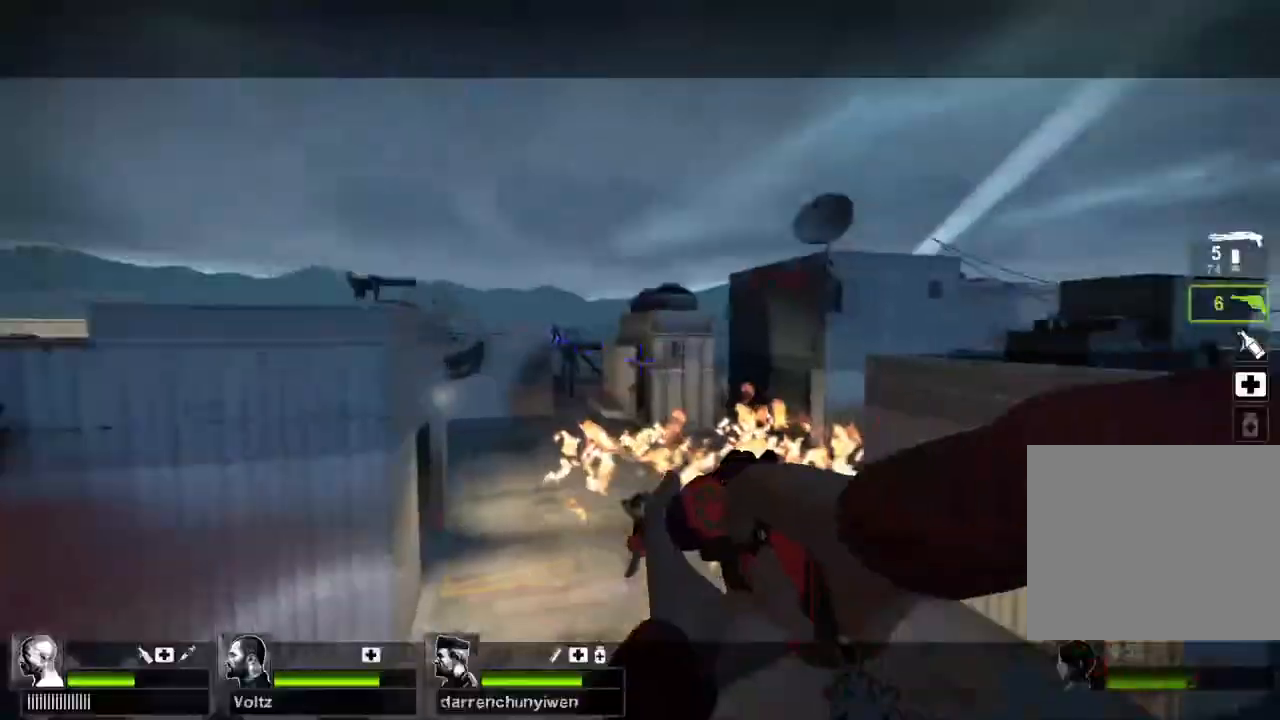
{"keys": ["w"], "events": [[50, "a", "down"], [233, "a", "up"], [233, "d", "down"], [233, "s", "up"], [367, "w", "down"], [450, "d", "up"]]}
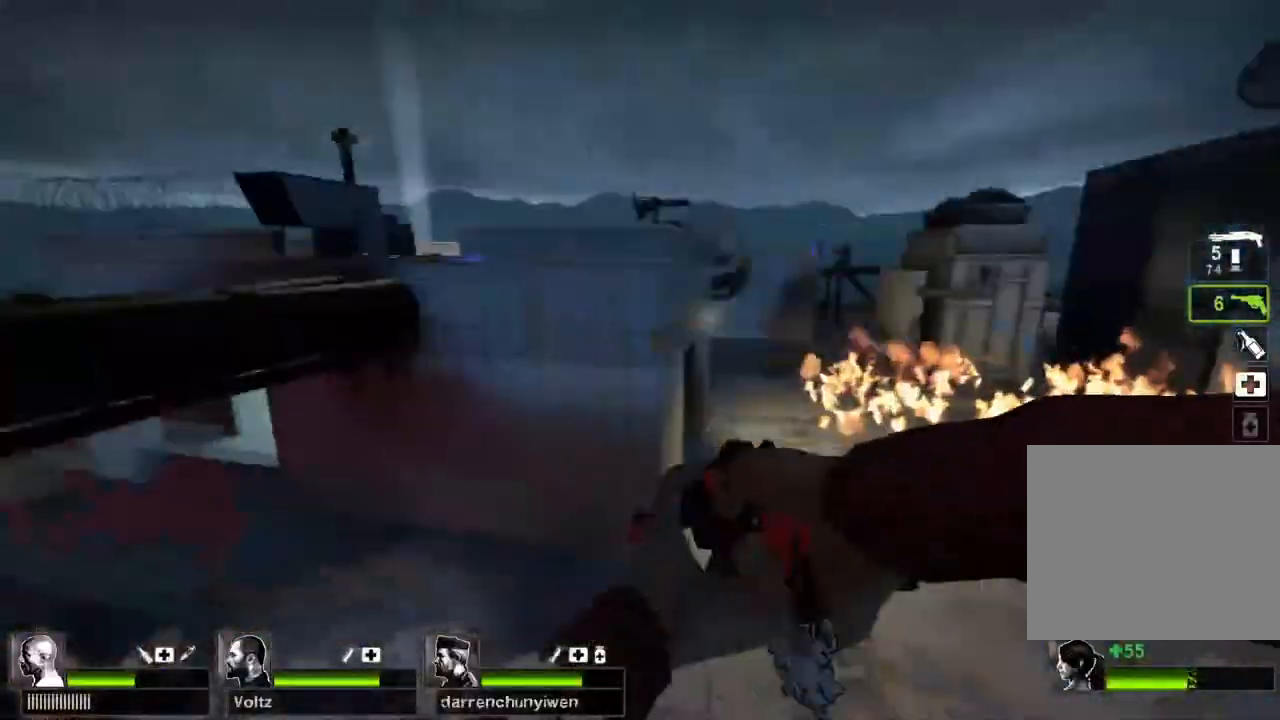
{"keys": ["a"], "events": [[17, "w", "up"], [83, "a", "down"], [133, "s", "down"], [383, "s", "up"]]}
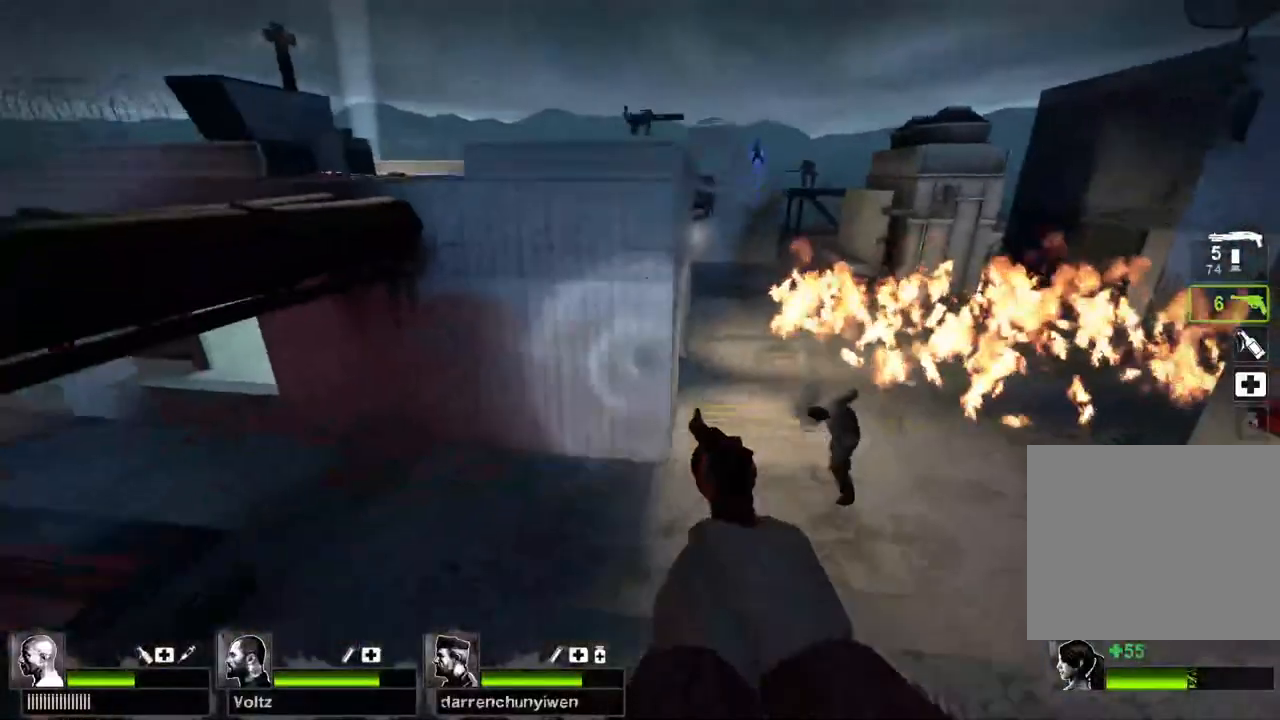
{"keys": ["a"], "events": [[33, "w", "down"], [400, "w", "up"]]}
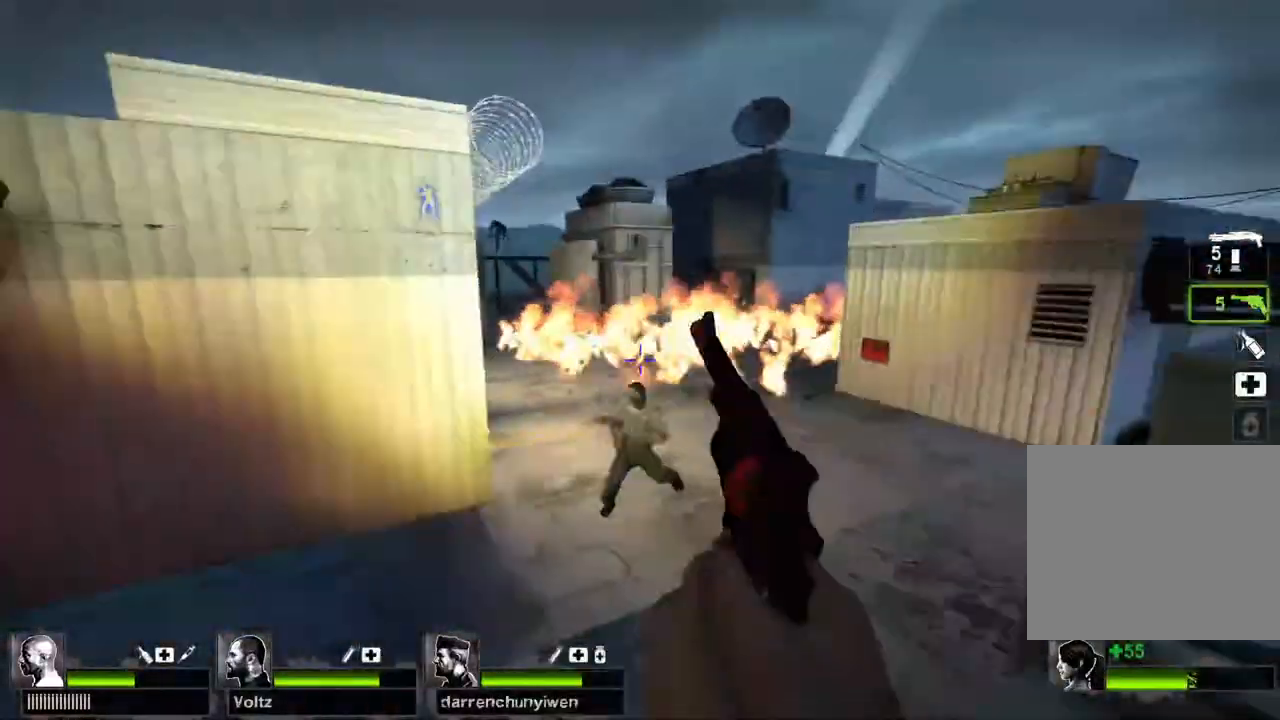
{"keys": ["w"], "events": [[17, "w", "down"], [450, "a", "up"]]}
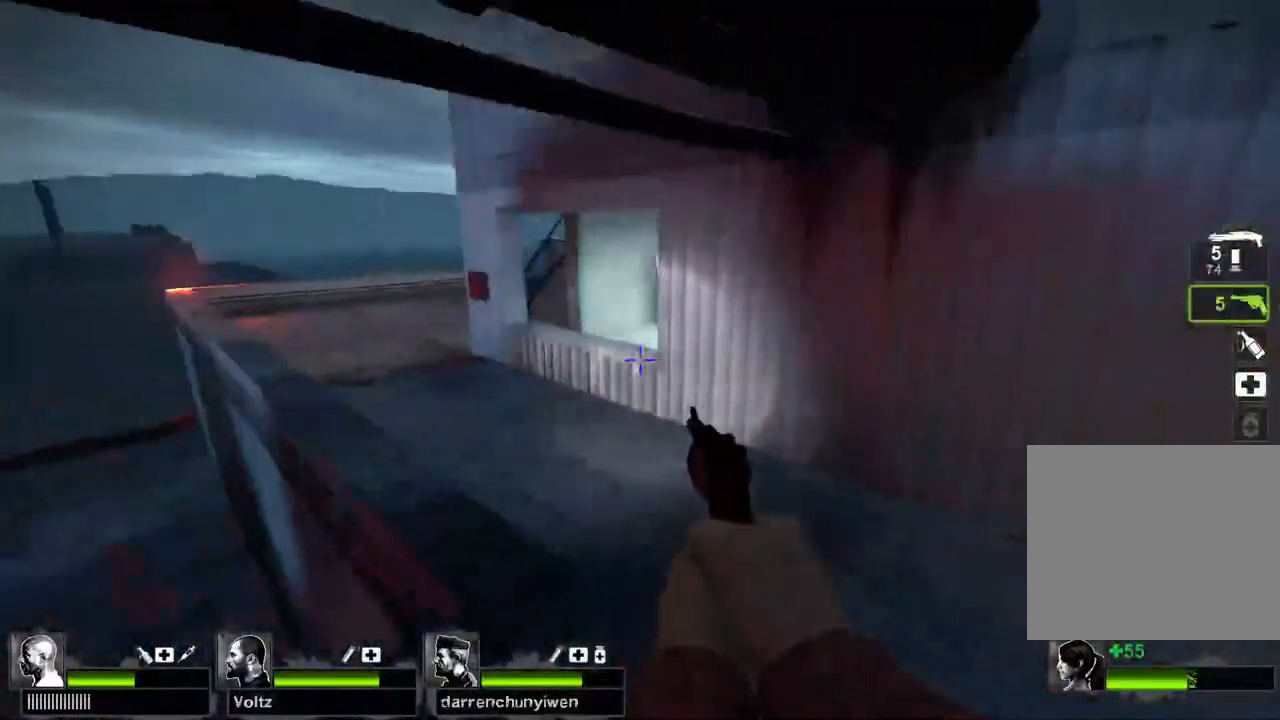
{"keys": ["w"], "events": []}
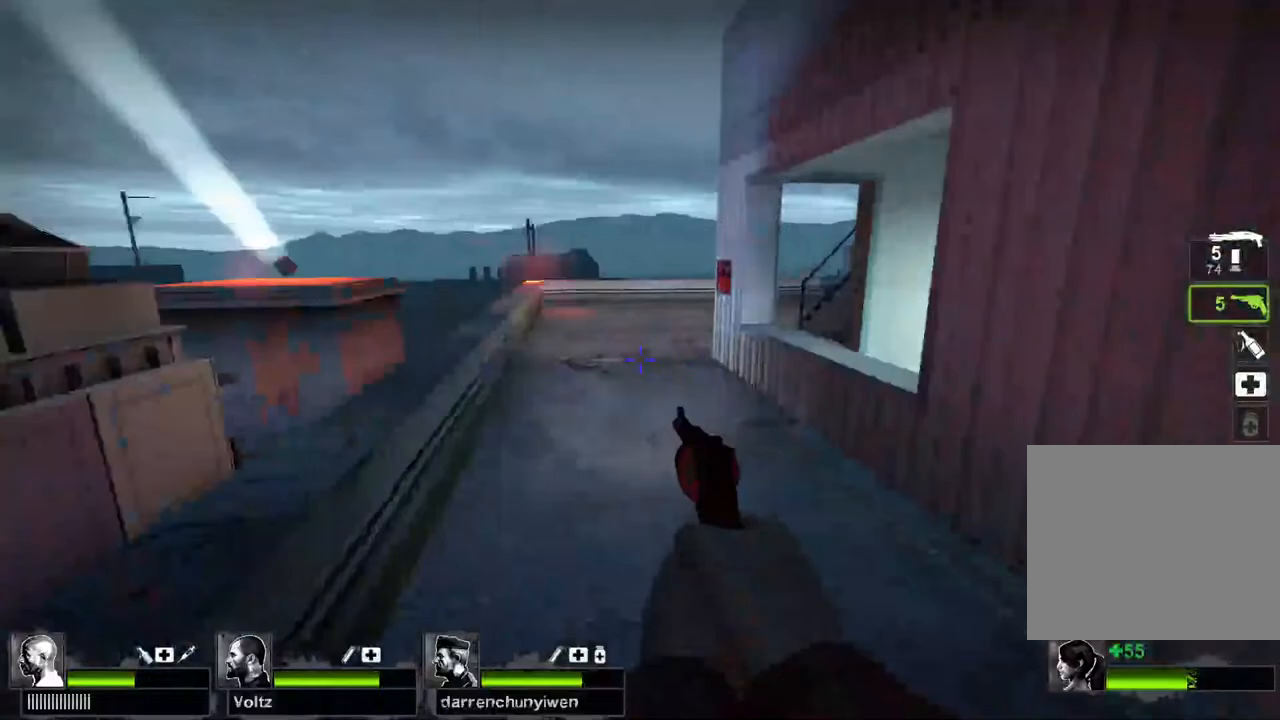
{"keys": ["a", "w"], "events": [[150, "a", "down"], [283, "a", "up"], [483, "a", "down"]]}
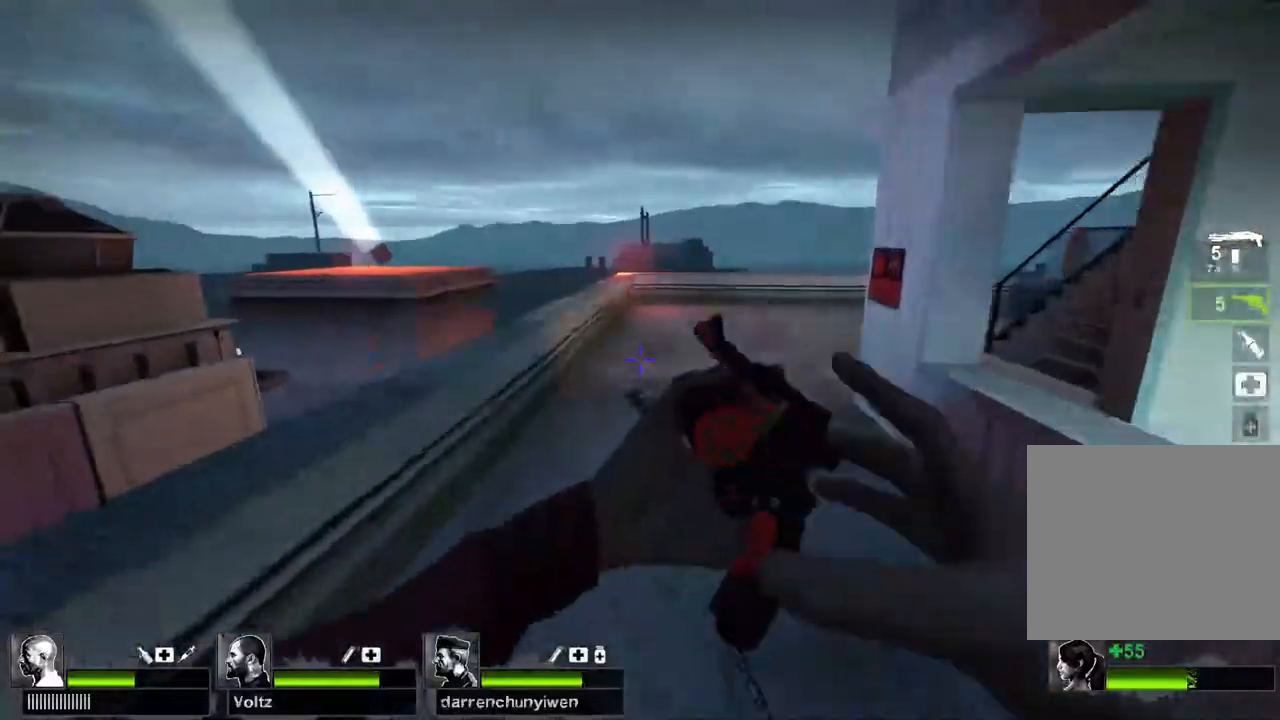
{"keys": ["d"], "events": [[133, "a", "up"], [217, "space", "down"], [233, "d", "down"], [233, "w", "up"], [317, "space", "up"]]}
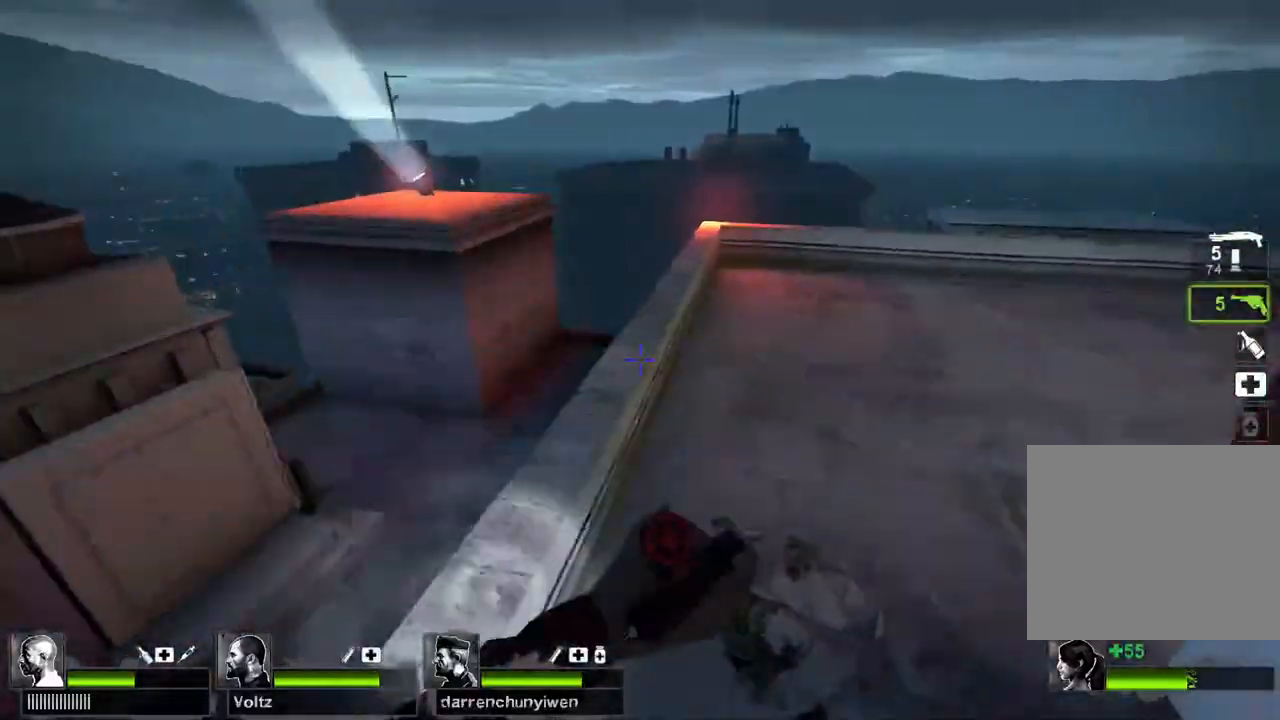
{"keys": ["d"], "events": [[383, "space", "down"], [433, "space", "up"]]}
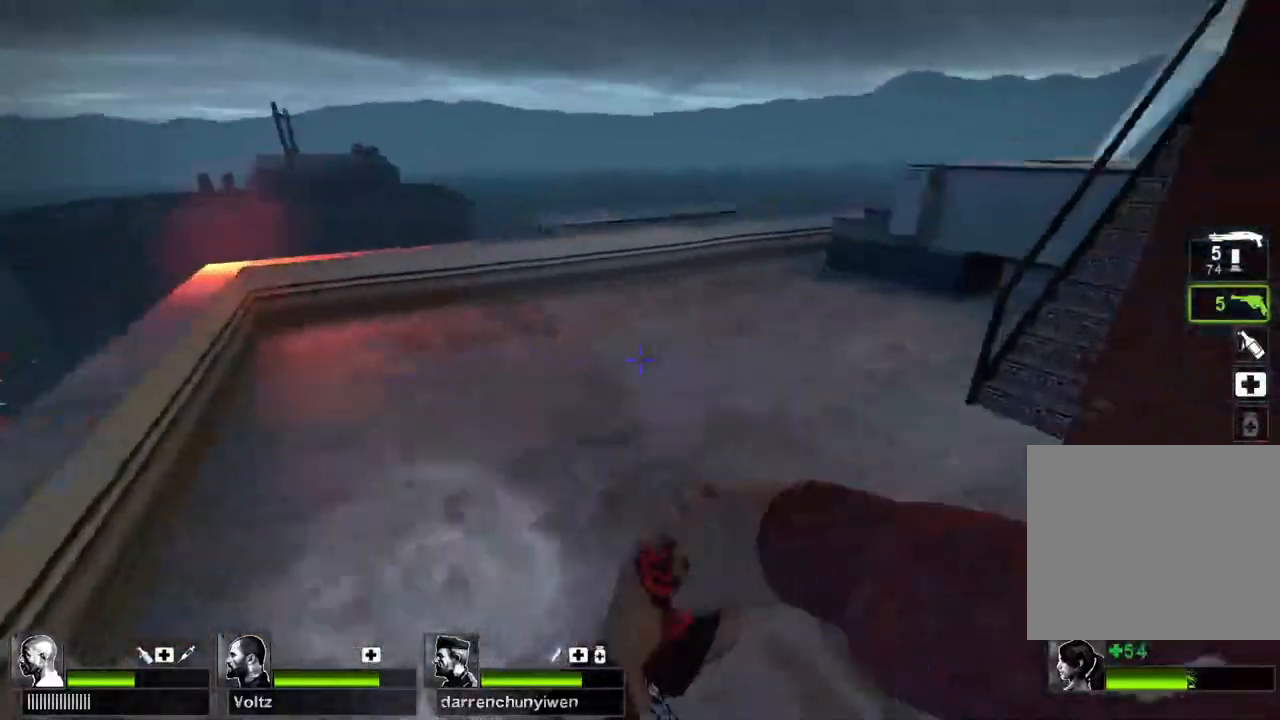
{"keys": ["d"], "events": []}
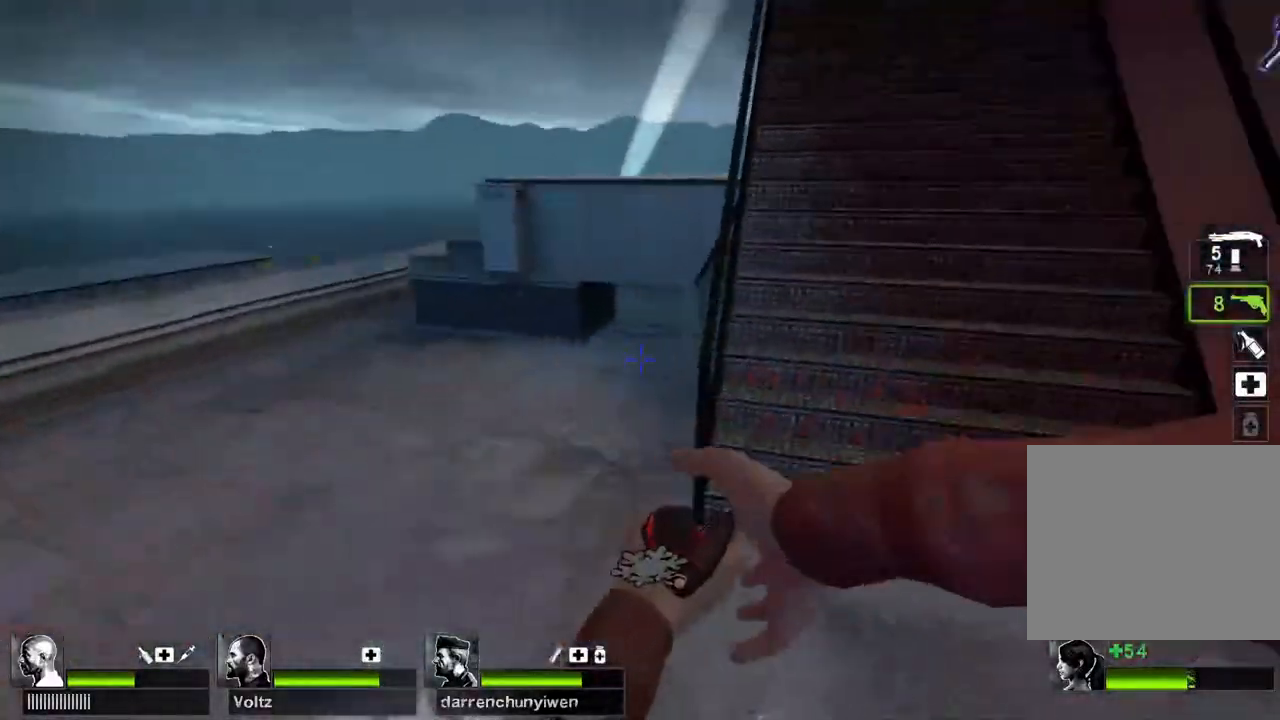
{"keys": ["w"], "events": [[17, "space", "down"], [83, "space", "up"], [300, "w", "down"], [400, "d", "up"]]}
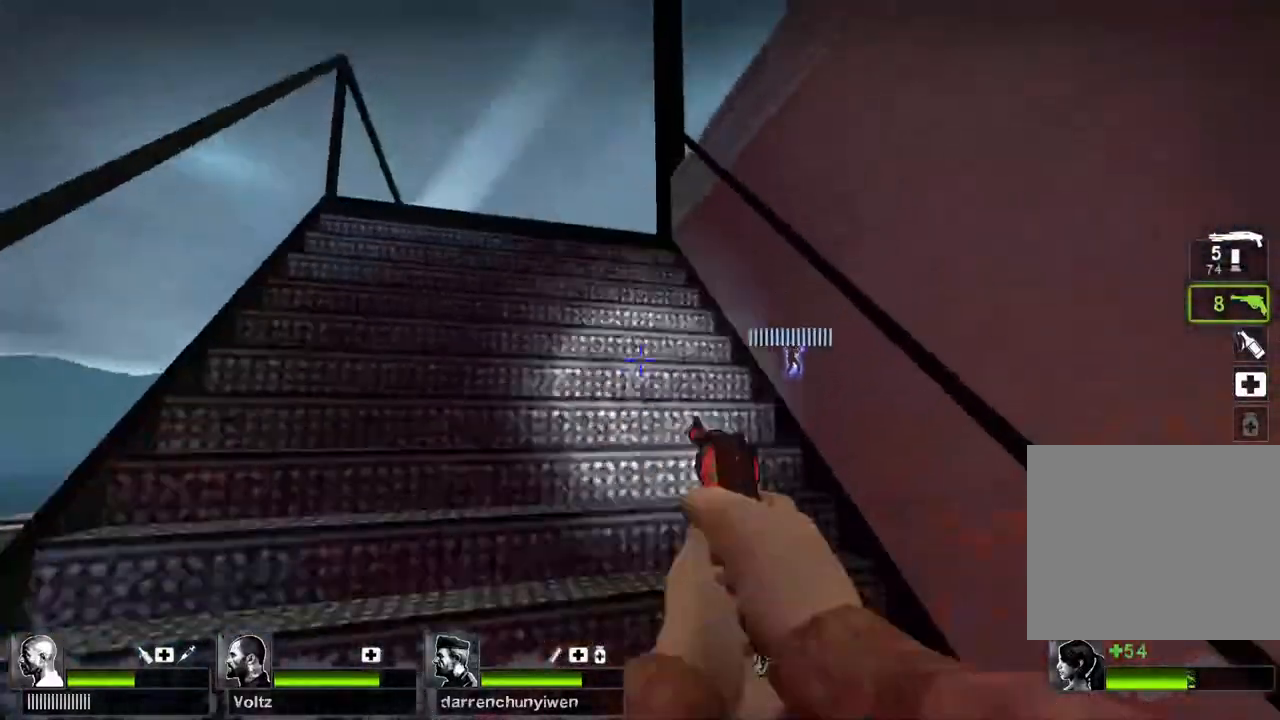
{"keys": ["a", "w"], "events": [[117, "a", "down"], [283, "a", "up"], [433, "a", "down"]]}
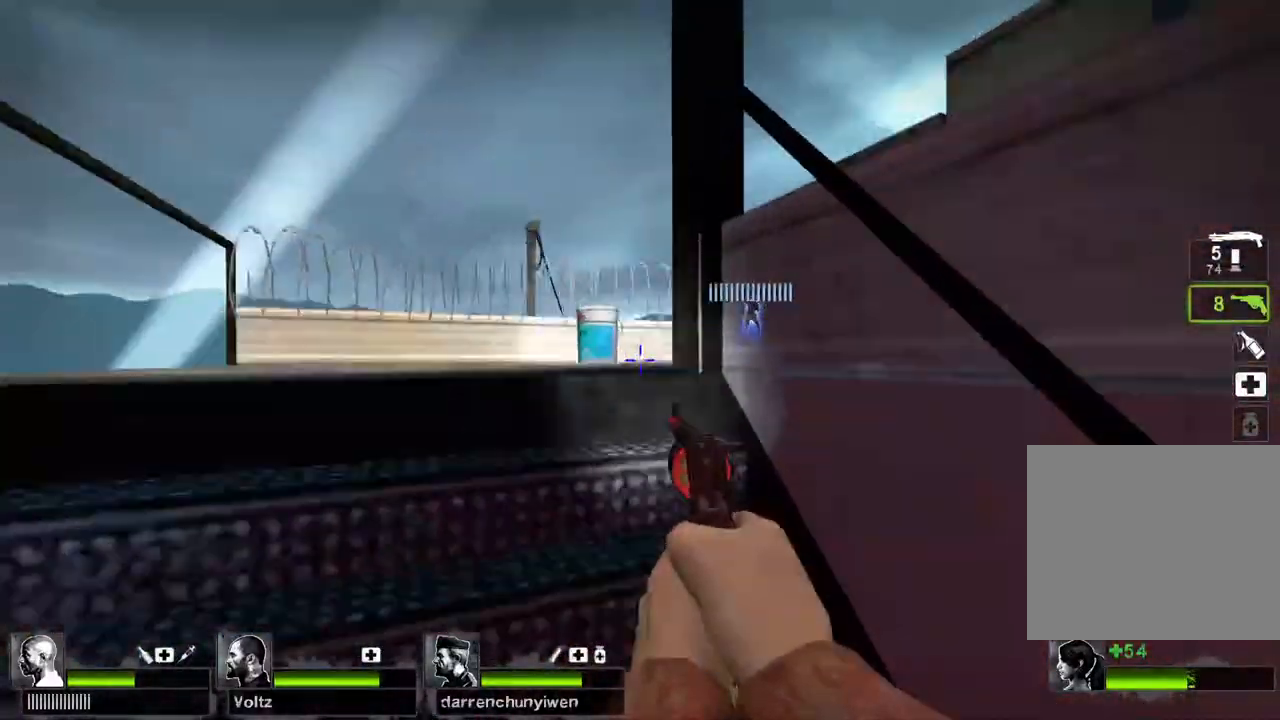
{"keys": ["w"], "events": [[300, "a", "up"]]}
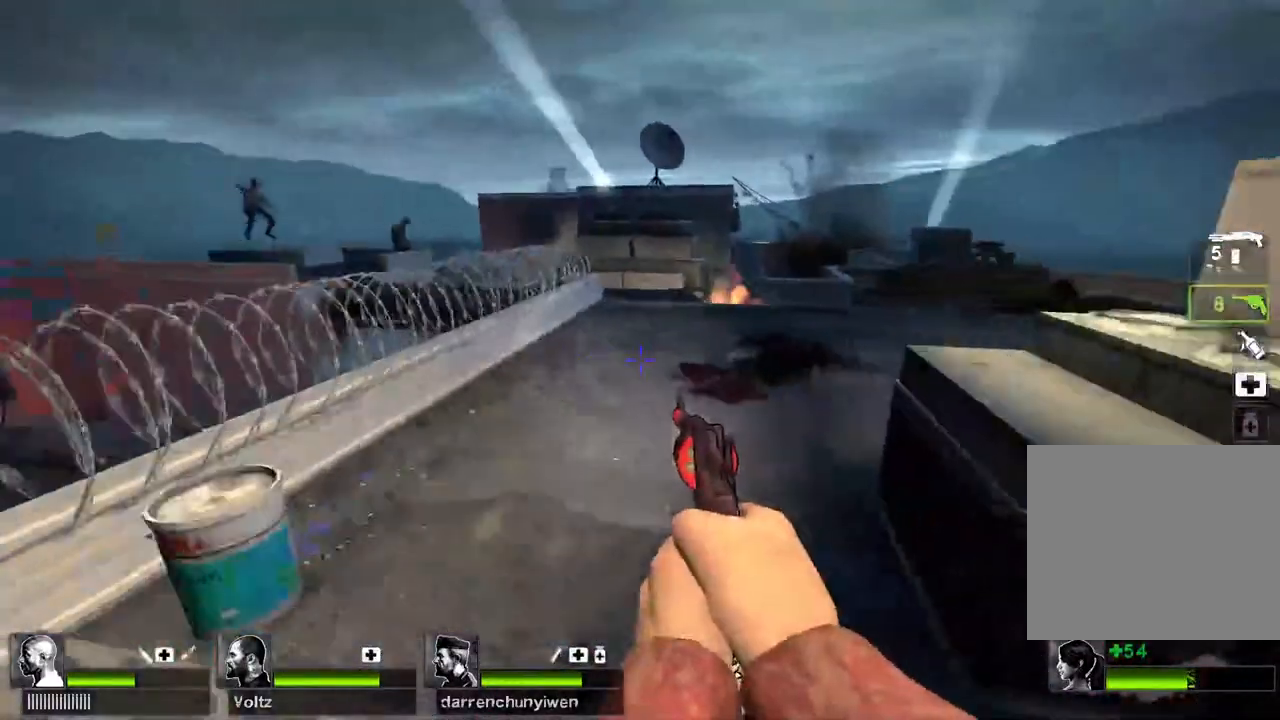
{"keys": ["d"], "events": [[133, "space", "down"], [133, "w", "up"], [183, "d", "down"], [217, "space", "up"]]}
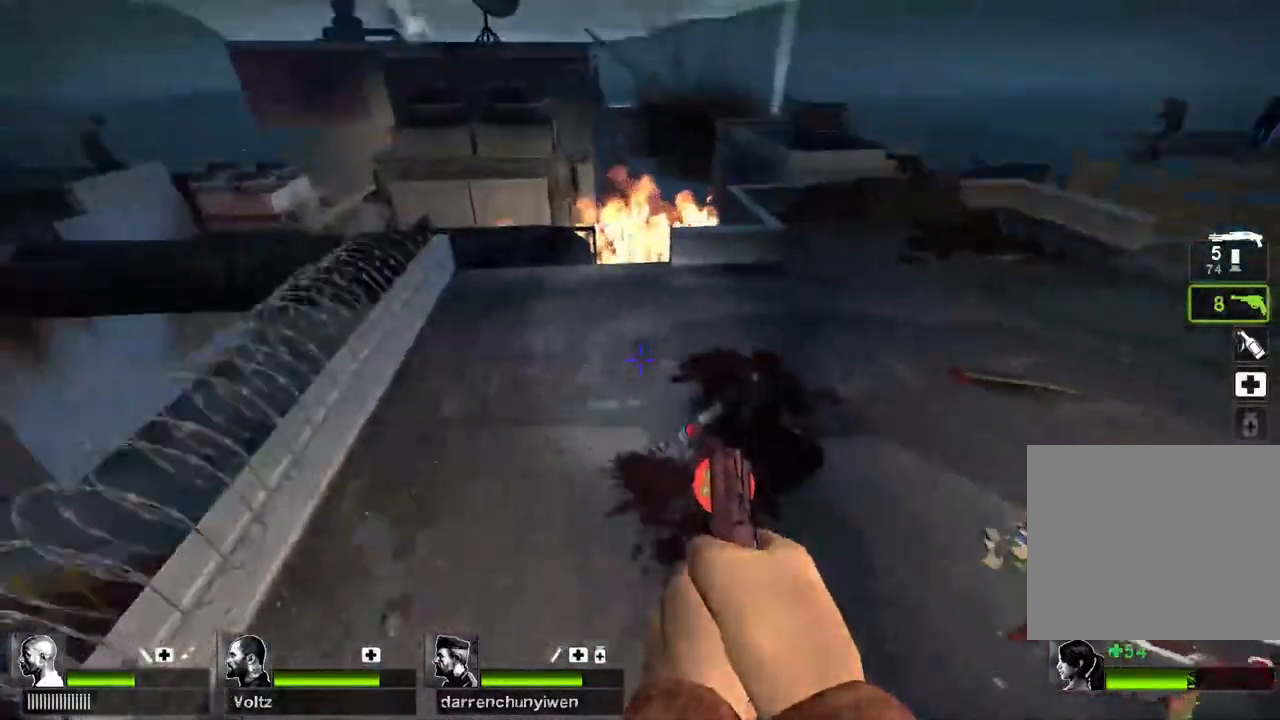
{"keys": ["w"], "events": [[217, "d", "up"], [350, "e", "down"], [417, "w", "down"], [450, "e", "up"]]}
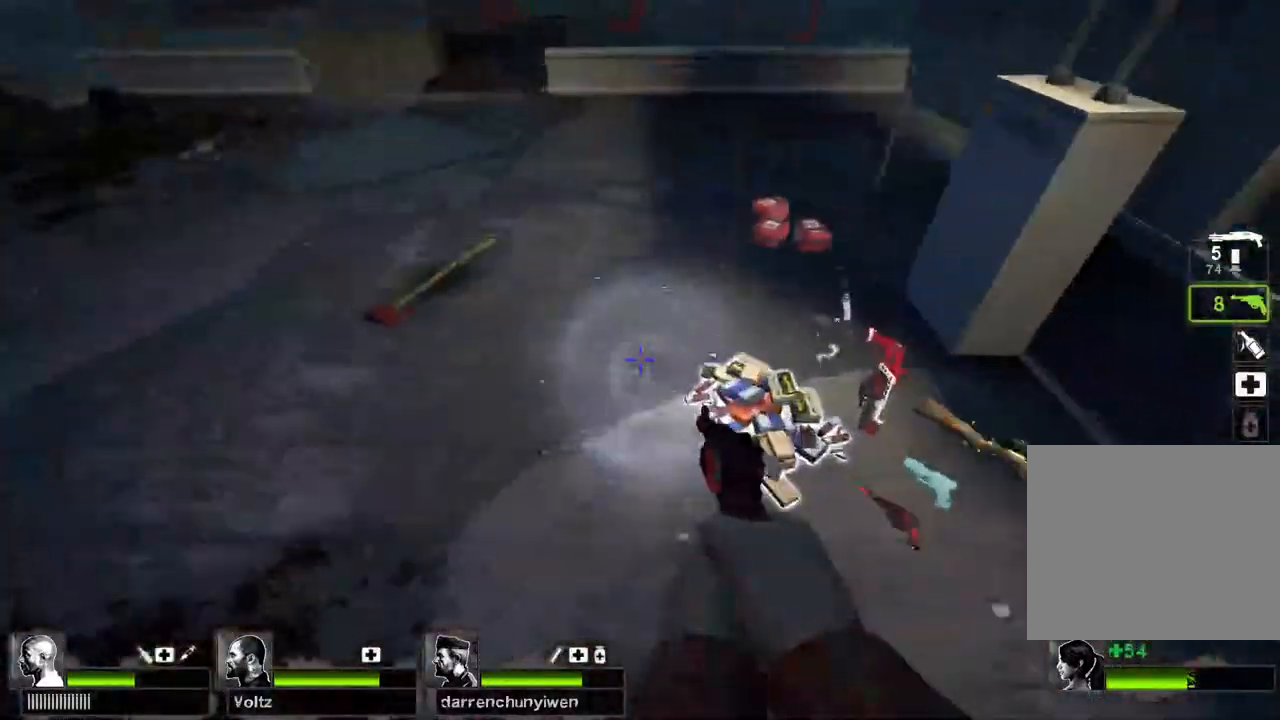
{"keys": [], "events": [[50, "w", "up"], [200, "w", "down"], [283, "a", "down"], [400, "e", "down"], [450, "a", "up"], [450, "w", "up"], [483, "e", "up"]]}
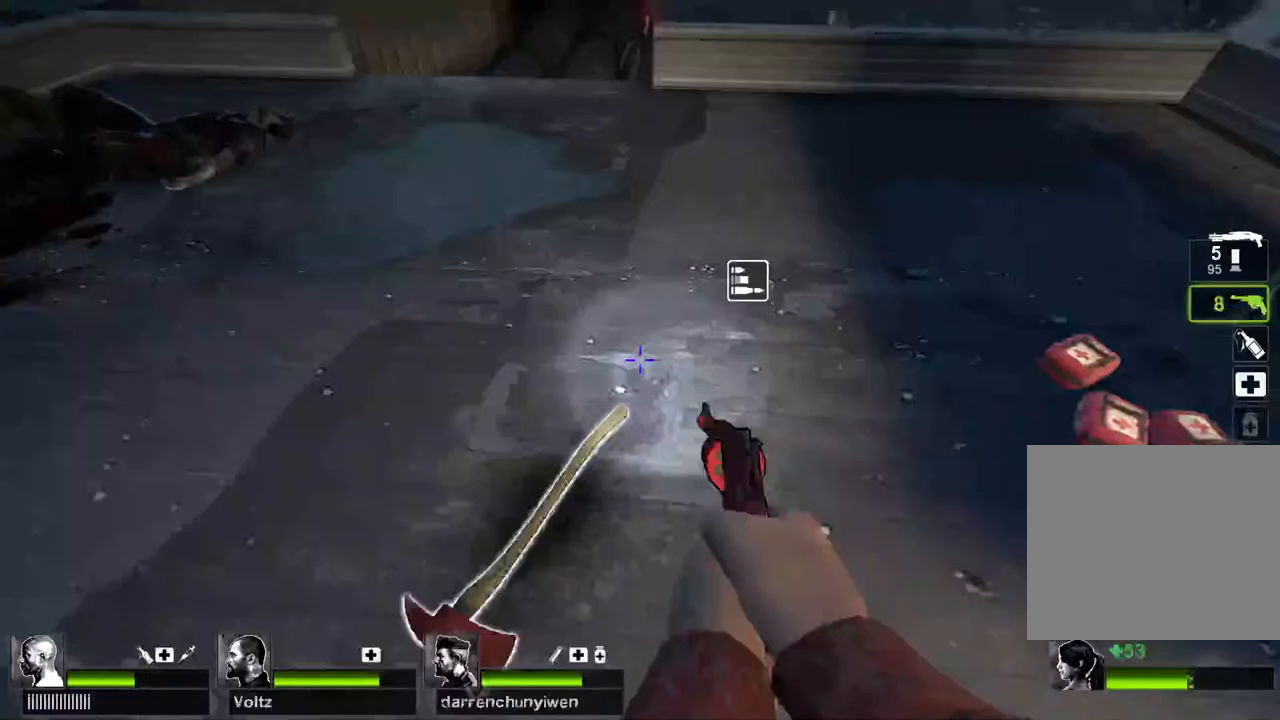
{"keys": ["d", "w"]}
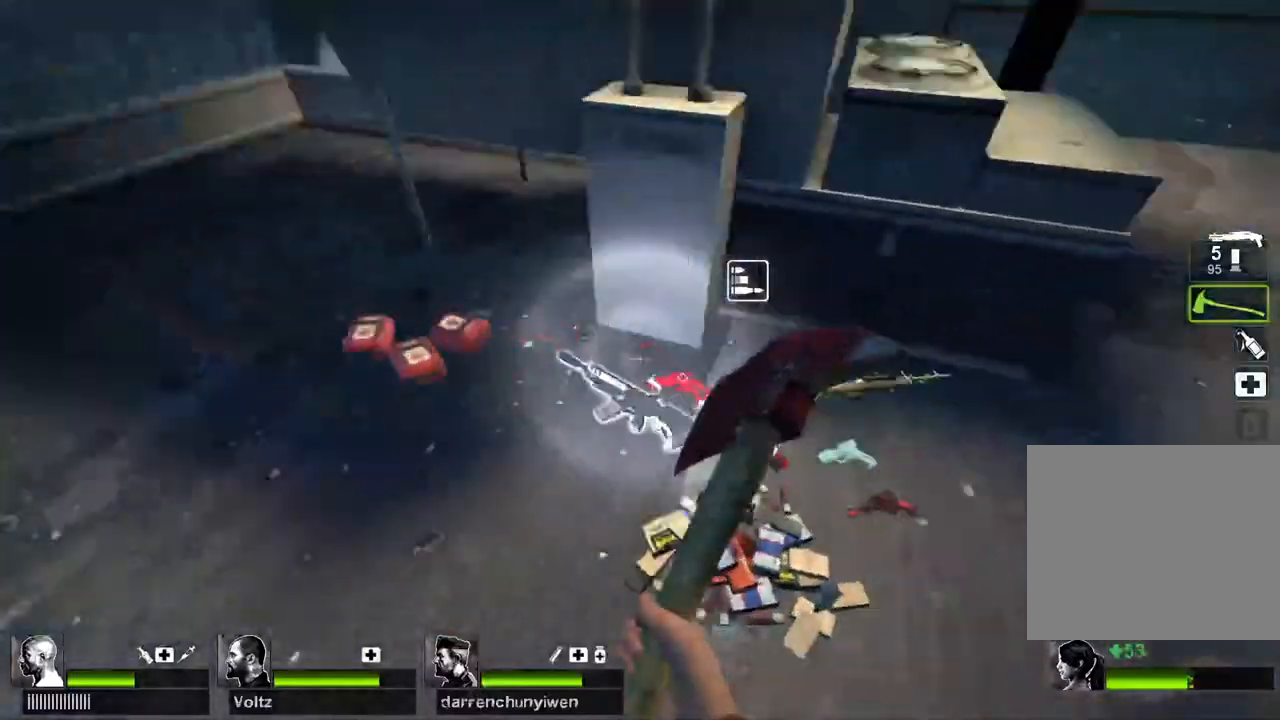
{"keys": ["w"], "events": [[17, "w", "up"], [33, "d", "up"], [200, "e", "down"], [283, "e", "up"], [283, "w", "down"]]}
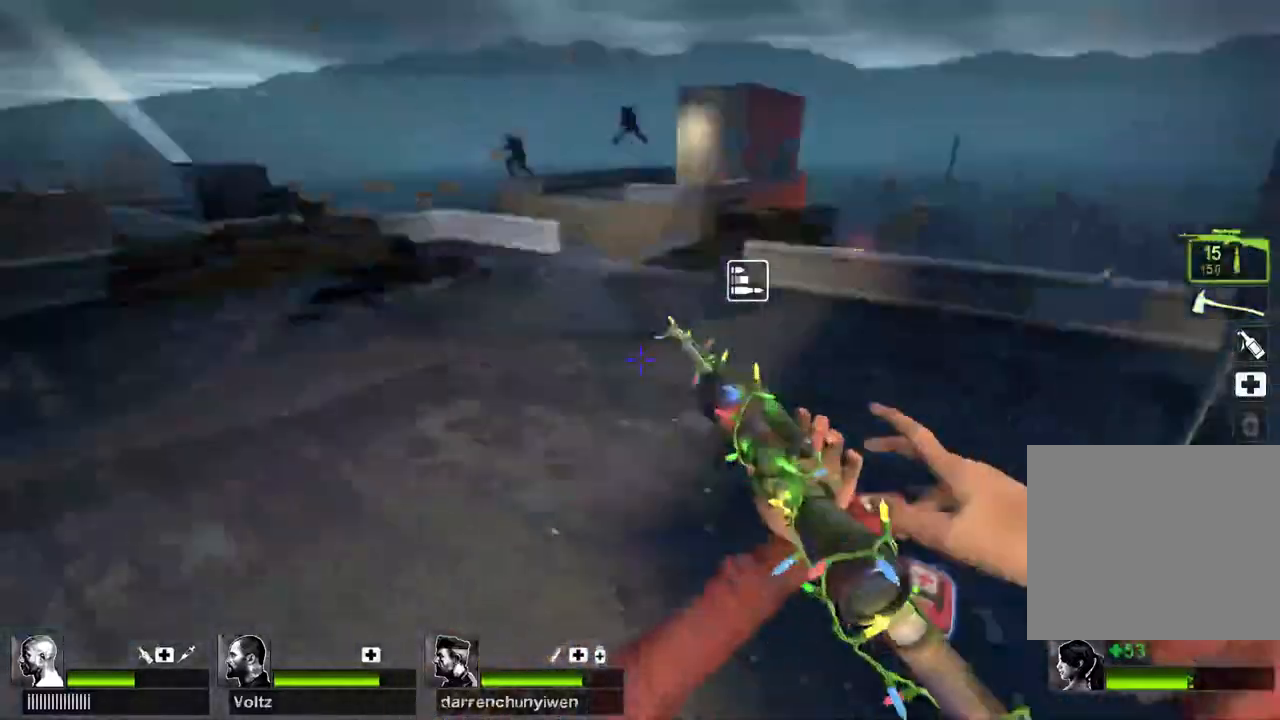
{"keys": ["w"], "events": [[150, "q", "down"], [217, "q", "up"]]}
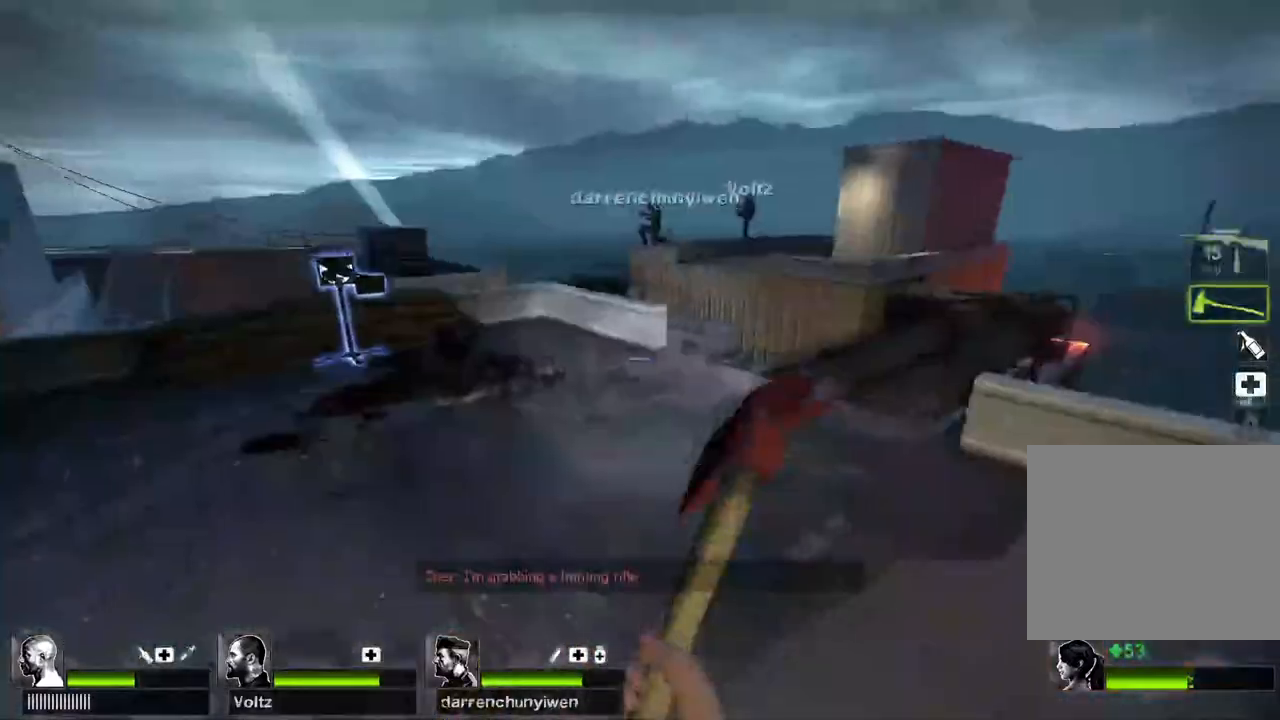
{"keys": ["d"], "events": [[17, "d", "down"], [17, "q", "down"], [17, "space", "down"], [50, "q", "up"], [83, "space", "up"], [83, "w", "up"]]}
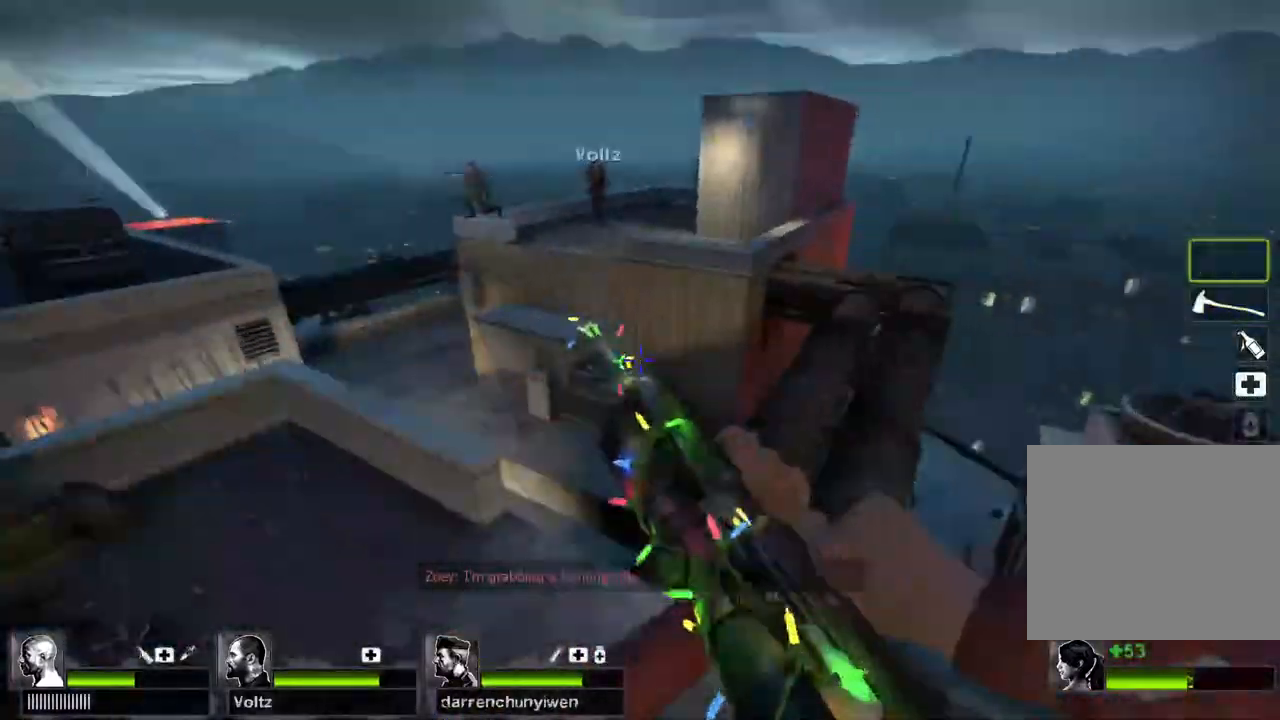
{"keys": ["a"], "events": [[167, "space", "down"], [233, "space", "up"], [367, "a", "down"], [400, "d", "up"]]}
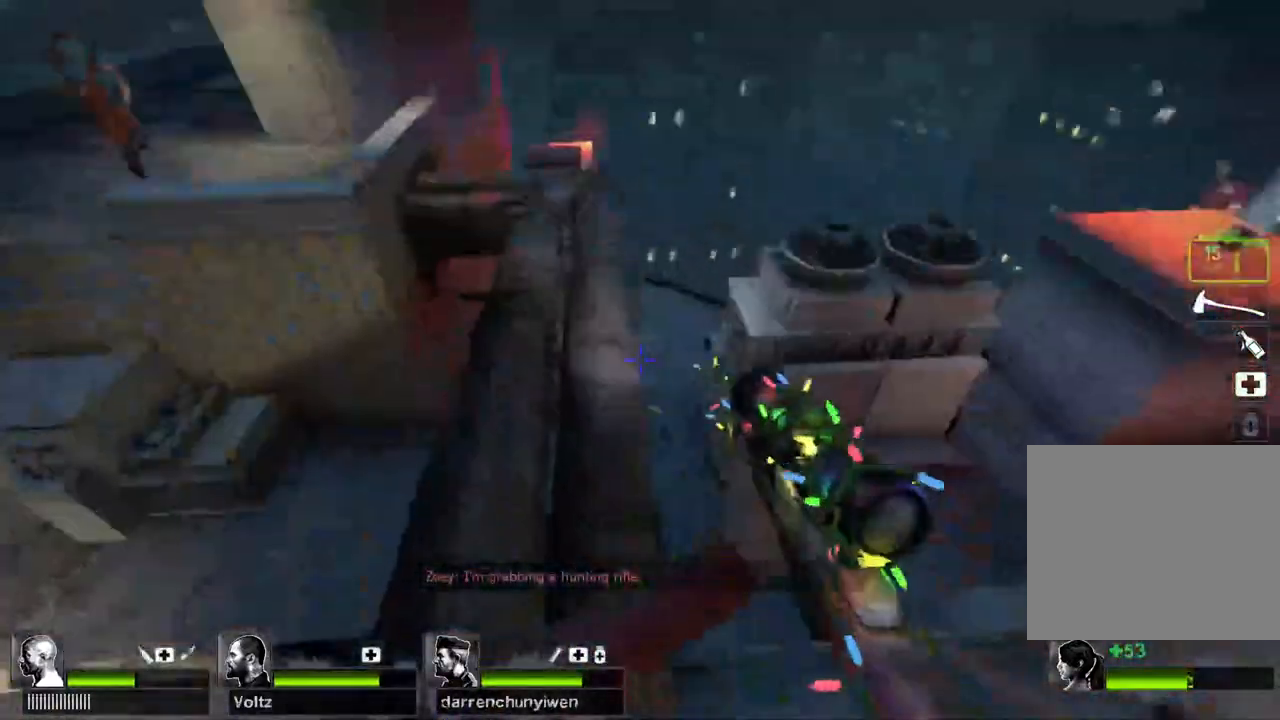
{"keys": ["d", "s"], "events": [[83, "s", "down"], [233, "a", "up"], [233, "d", "down"]]}
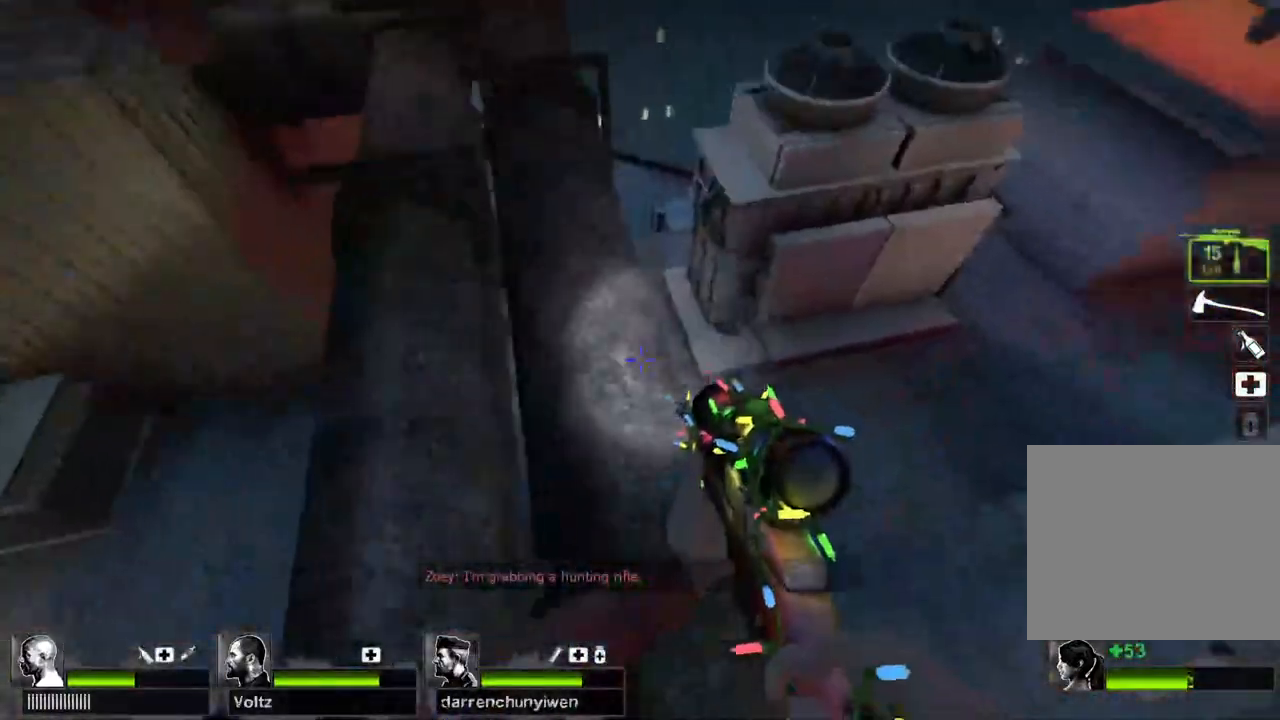
{"keys": ["w"], "events": [[150, "a", "down"], [183, "d", "up"], [200, "s", "up"], [350, "a", "up"], [500, "w", "down"]]}
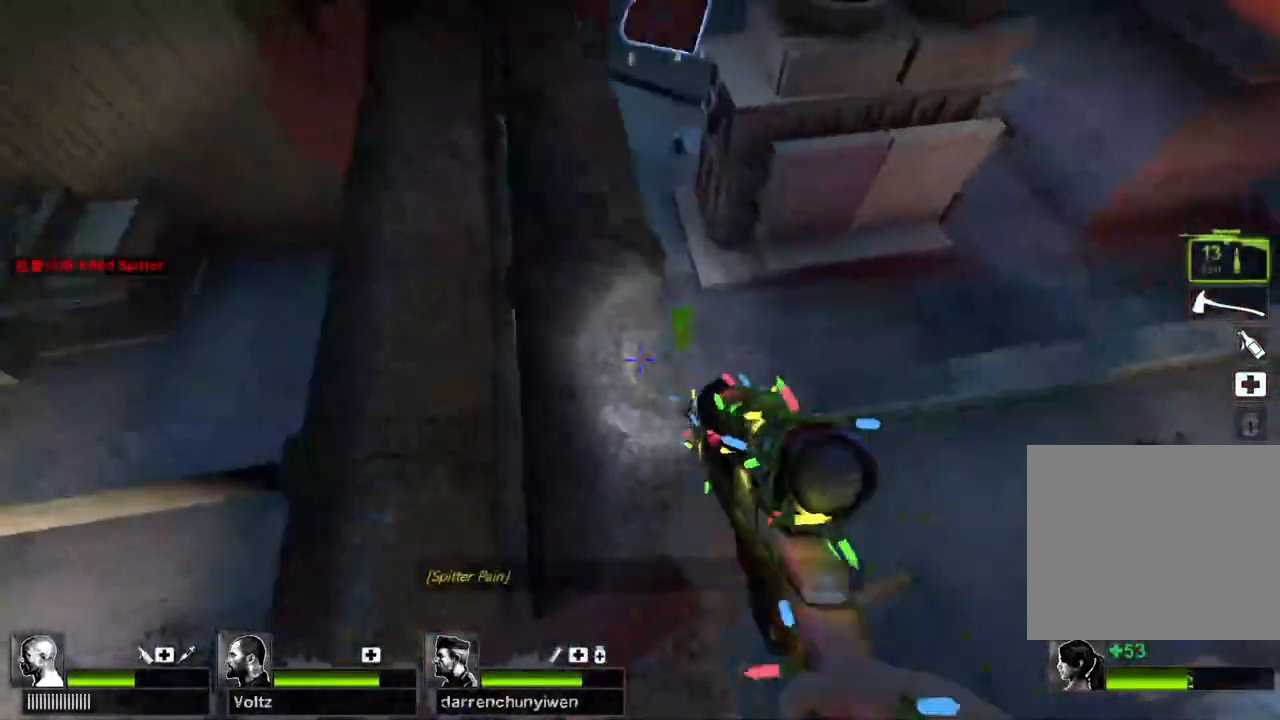
{"keys": ["w"], "events": []}
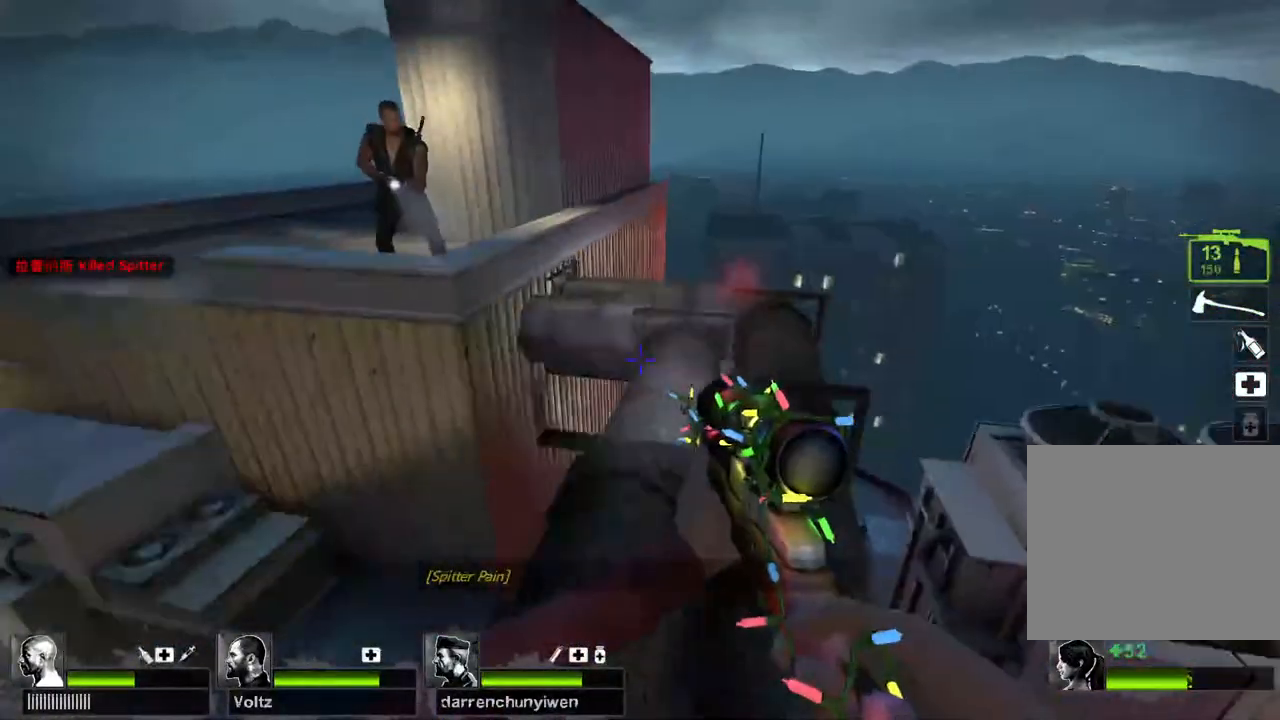
{"keys": ["a"], "events": [[183, "d", "down"], [183, "space", "down"], [183, "w", "up"], [350, "space", "up"], [367, "a", "down"], [433, "d", "up"]]}
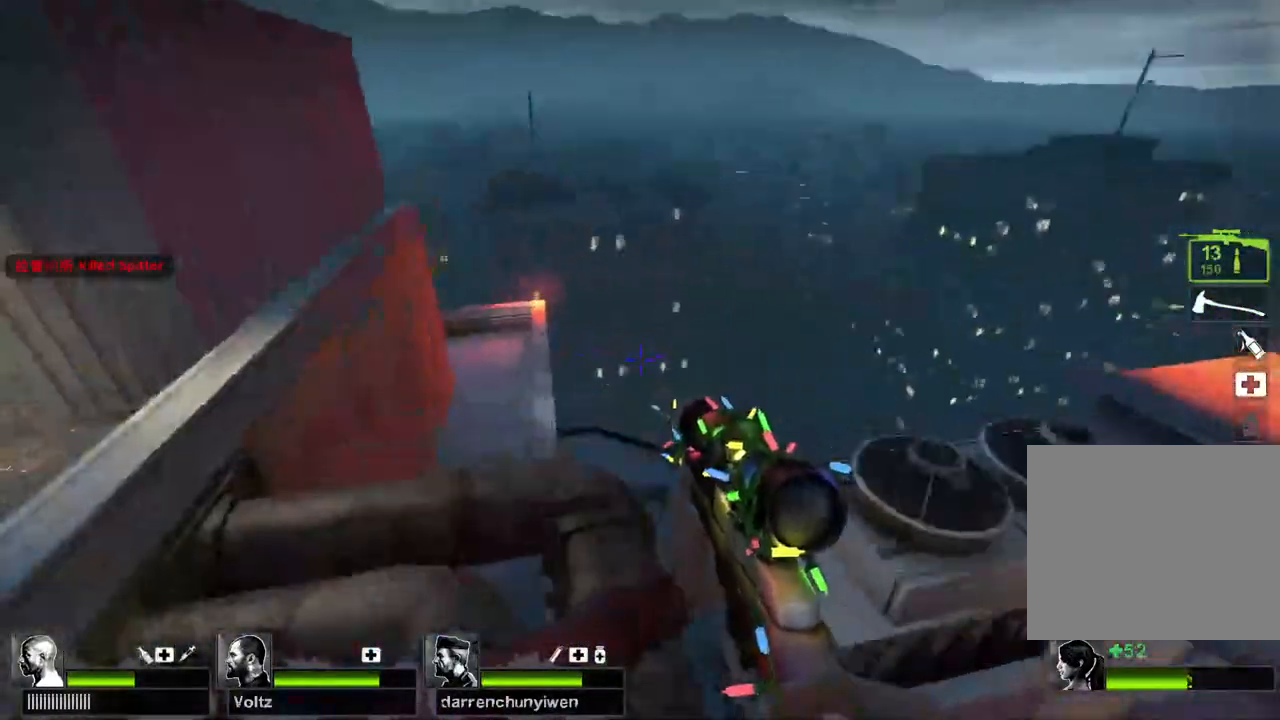
{"keys": ["a"], "events": [[333, "space", "down"], [383, "space", "up"]]}